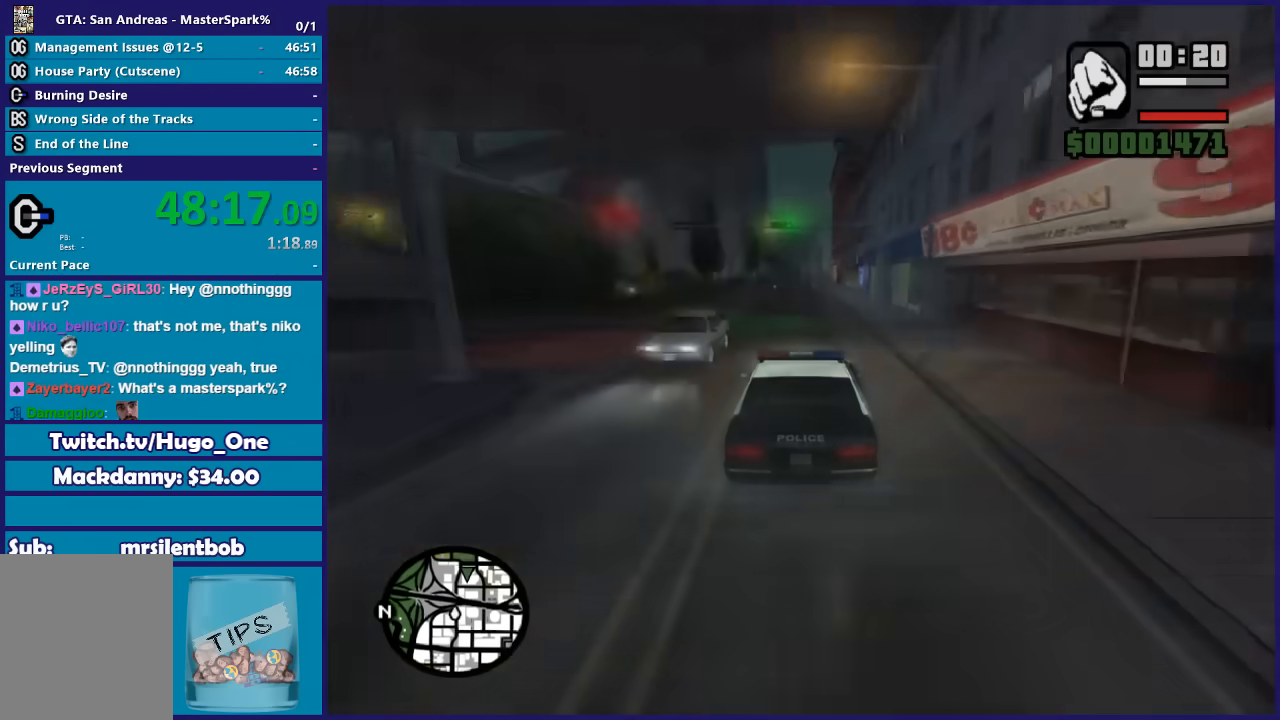
Gameplay with a controller (Xbox layout); each line is a JSON object with the inputs held at the frame after it. "button_events" lists button changes between this image and that frame as [ms after this image, input, new state], when the widget could be followed in between (sticks are given only as held states). This document gives stick clicks only as held states, not as events.
{"buttons": ["R2"], "left_stick": "center", "right_stick": "down-left", "button_events": []}
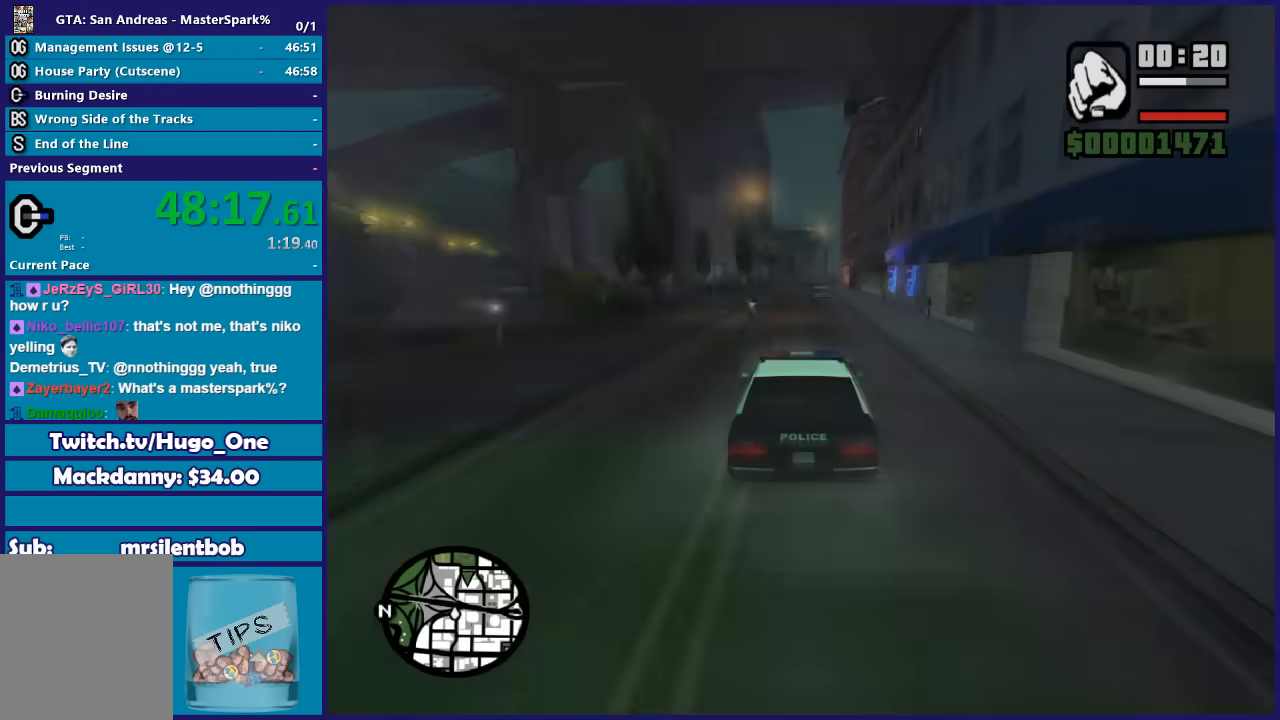
{"buttons": ["R2"], "left_stick": "center", "right_stick": "down-left", "button_events": []}
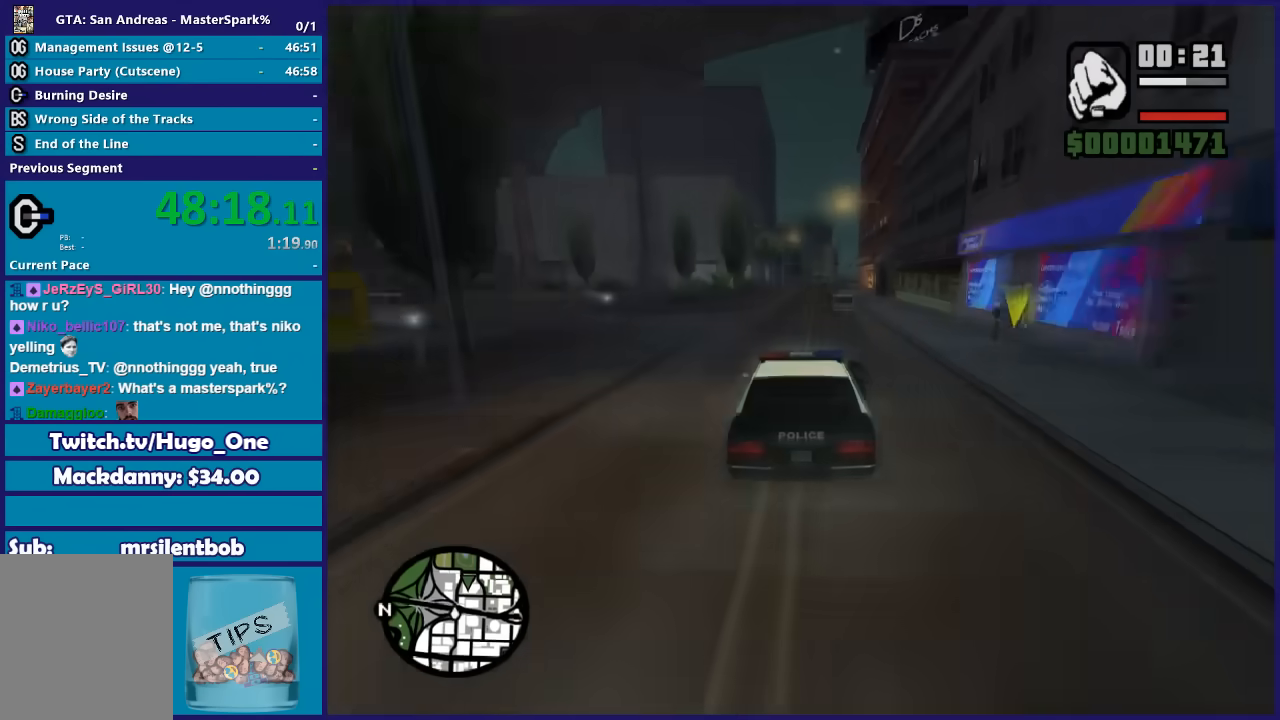
{"buttons": ["R2"], "left_stick": "down-right", "right_stick": "down-left", "button_events": []}
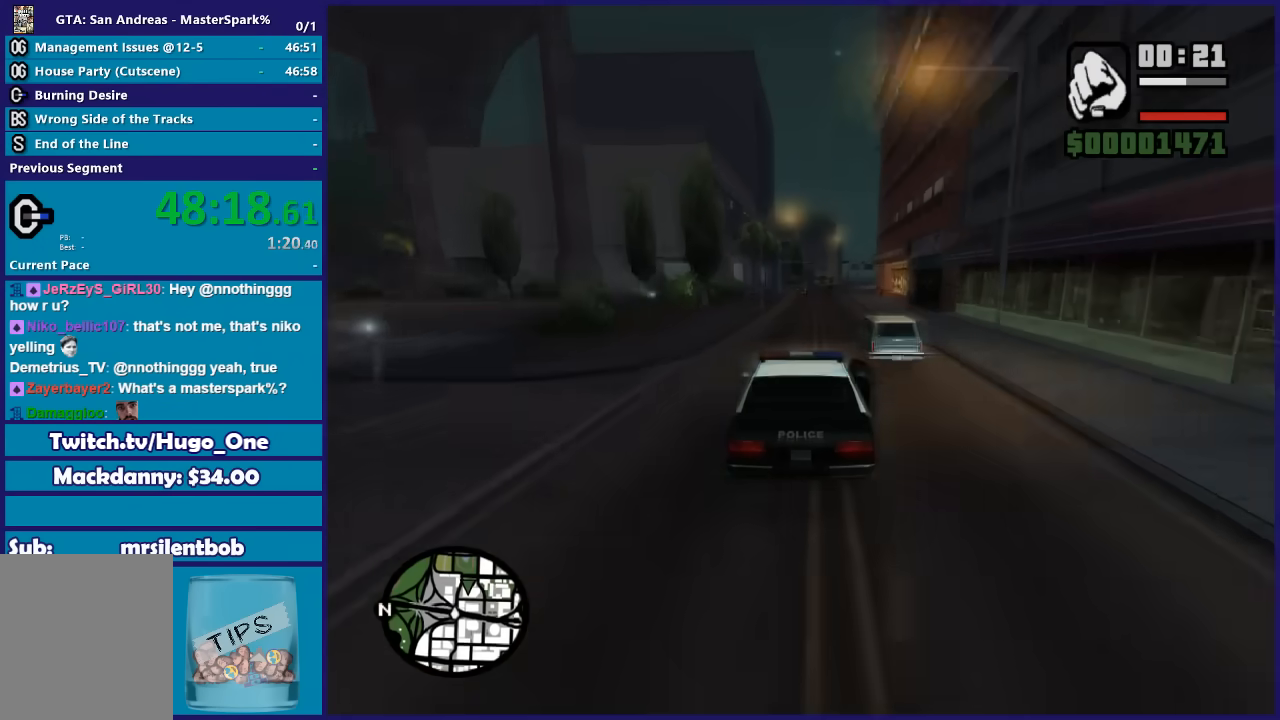
{"buttons": ["R2"], "left_stick": "center", "right_stick": "down-left", "button_events": []}
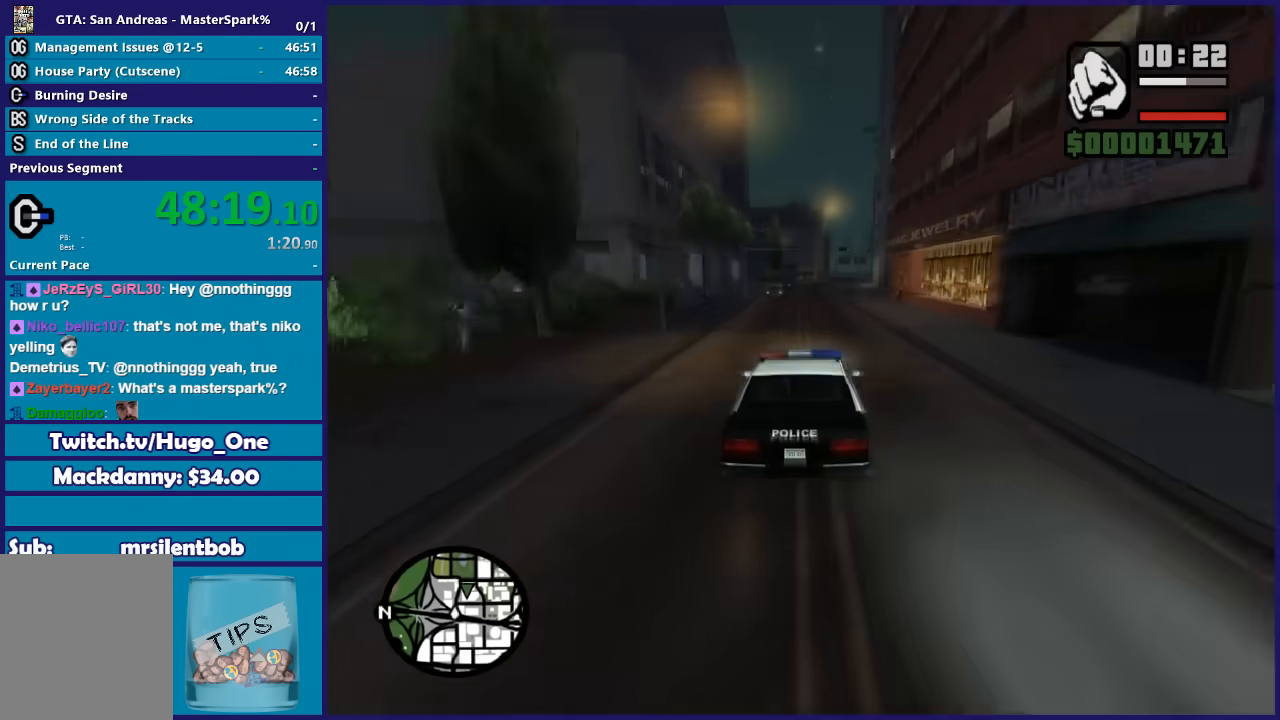
{"buttons": ["R2"], "left_stick": "down-right", "right_stick": "down", "button_events": []}
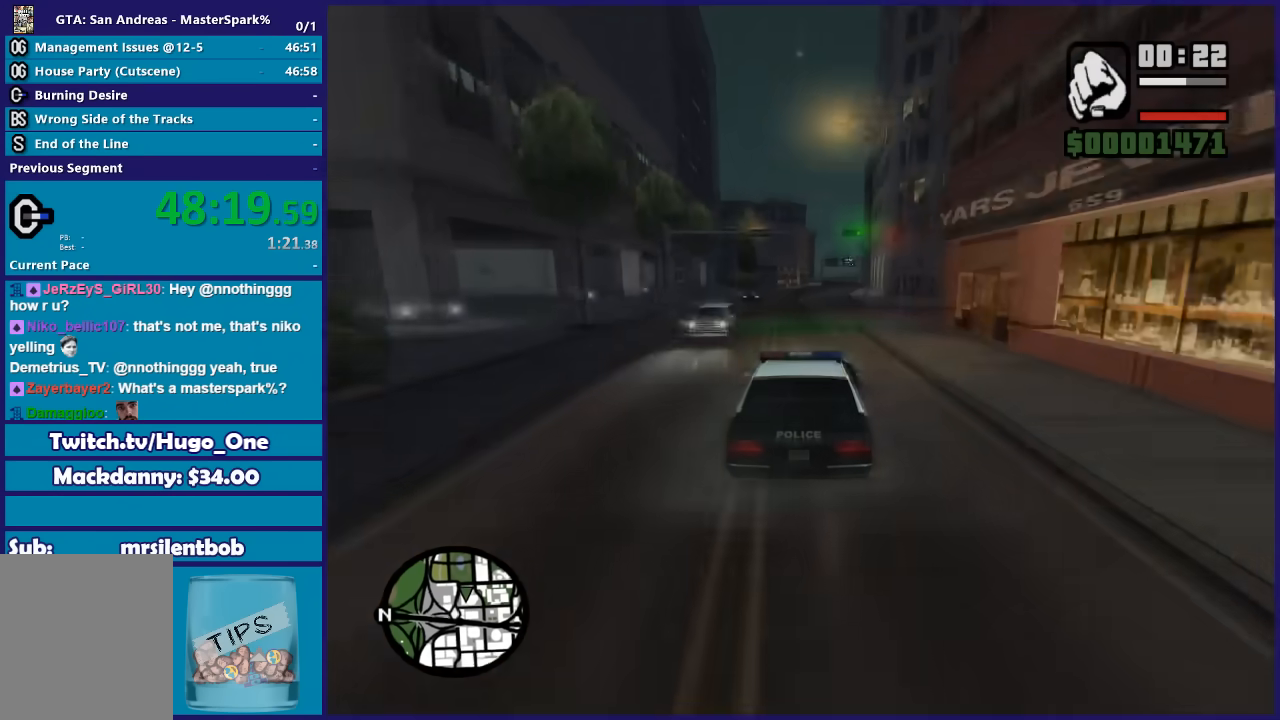
{"buttons": ["R2"], "left_stick": "center", "right_stick": "down", "button_events": []}
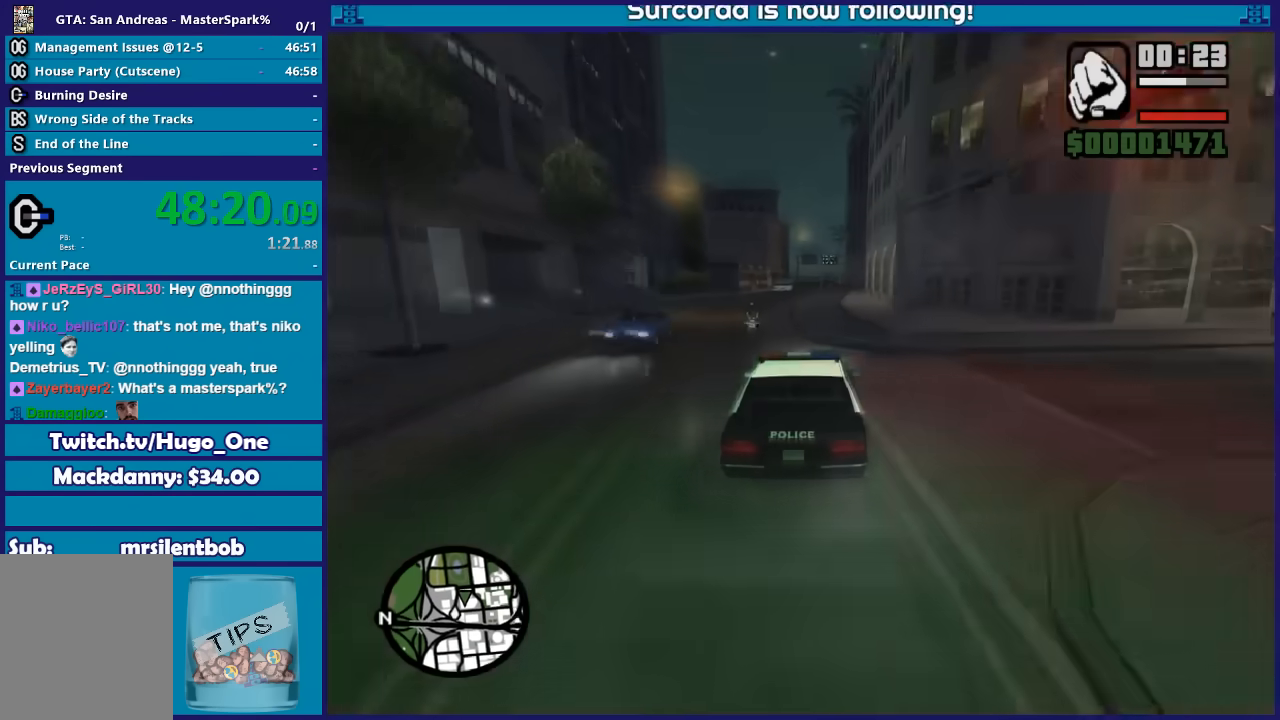
{"buttons": ["L2"], "left_stick": "center", "right_stick": "down", "button_events": [[133, "R2", "up"], [500, "L2", "down"]]}
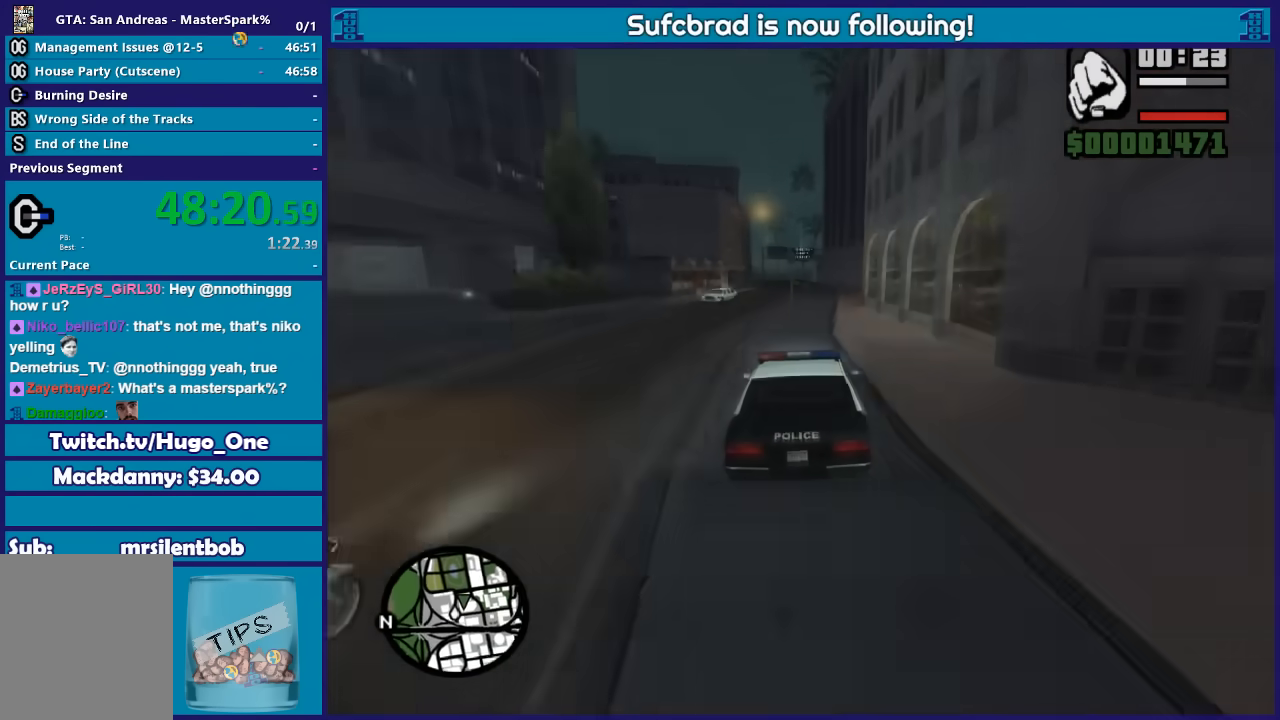
{"buttons": [], "left_stick": "right", "right_stick": "down", "button_events": [[134, "L2", "up"], [200, "L2", "down"], [334, "L2", "up"], [400, "L2", "down"], [501, "L2", "up"]]}
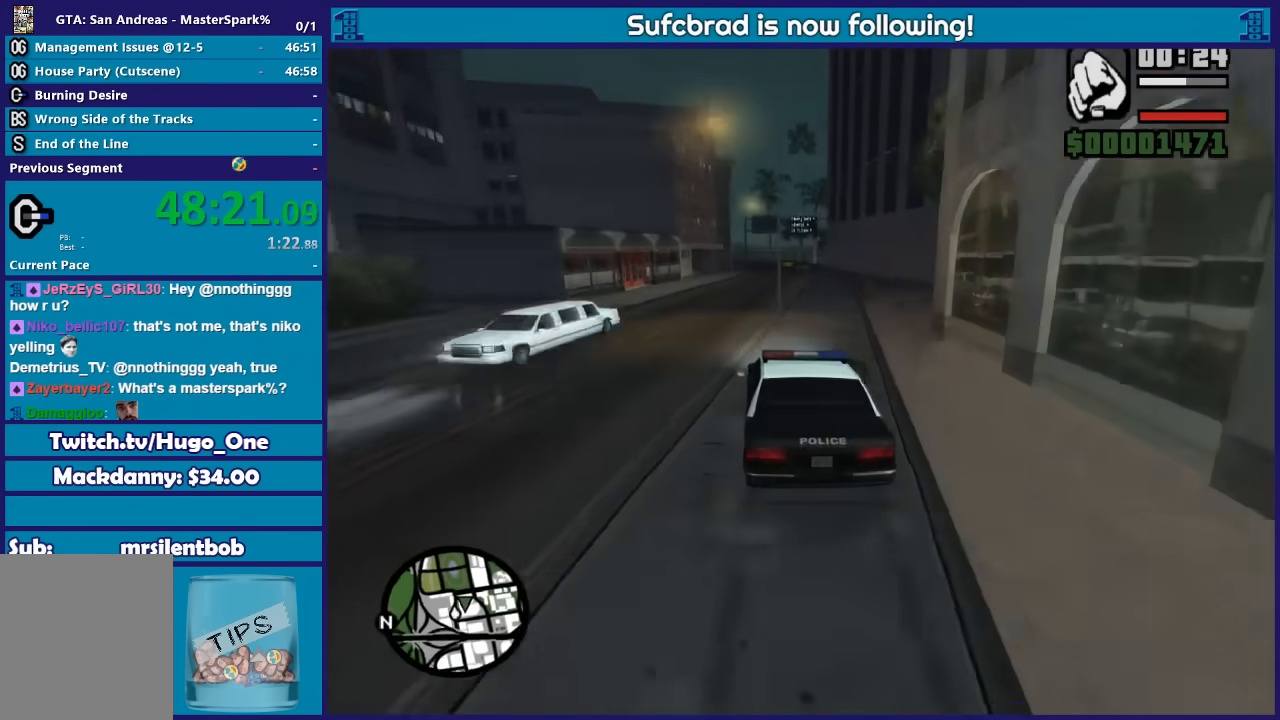
{"buttons": ["L2"], "left_stick": "down-left", "right_stick": "down", "button_events": [[166, "L2", "down"]]}
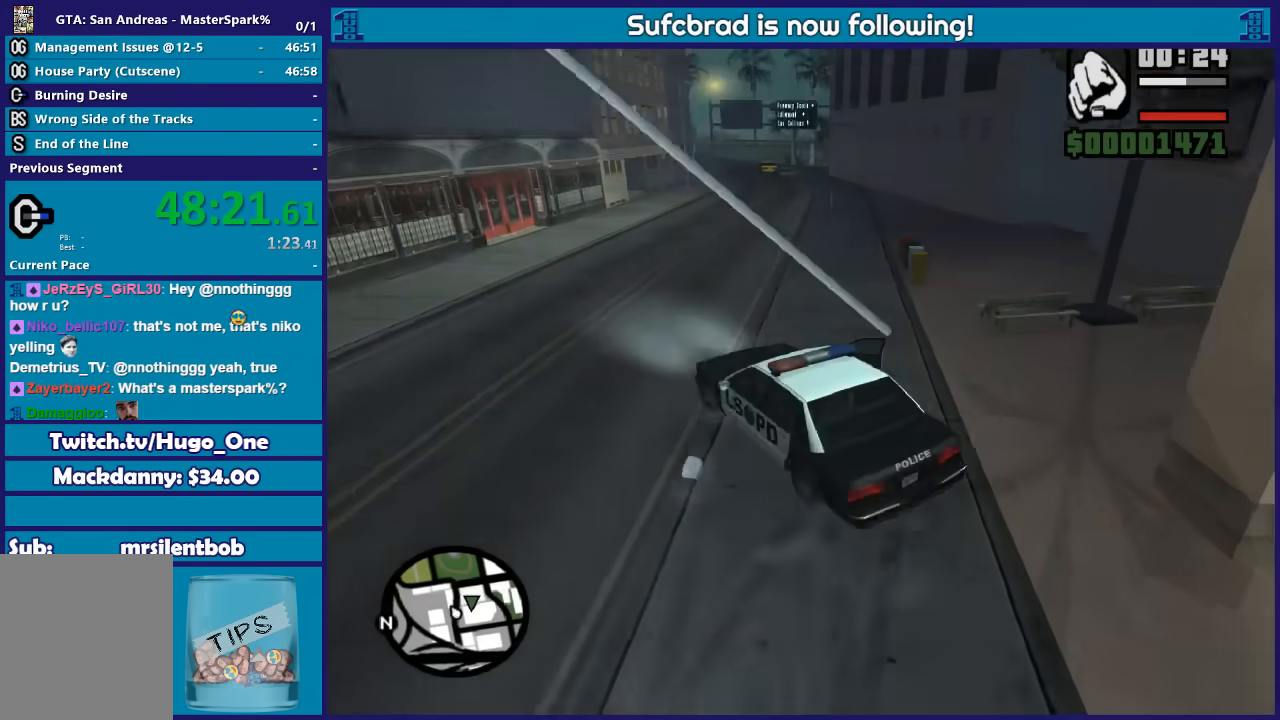
{"buttons": [], "left_stick": "right", "right_stick": "down", "button_events": [[200, "L2", "up"]]}
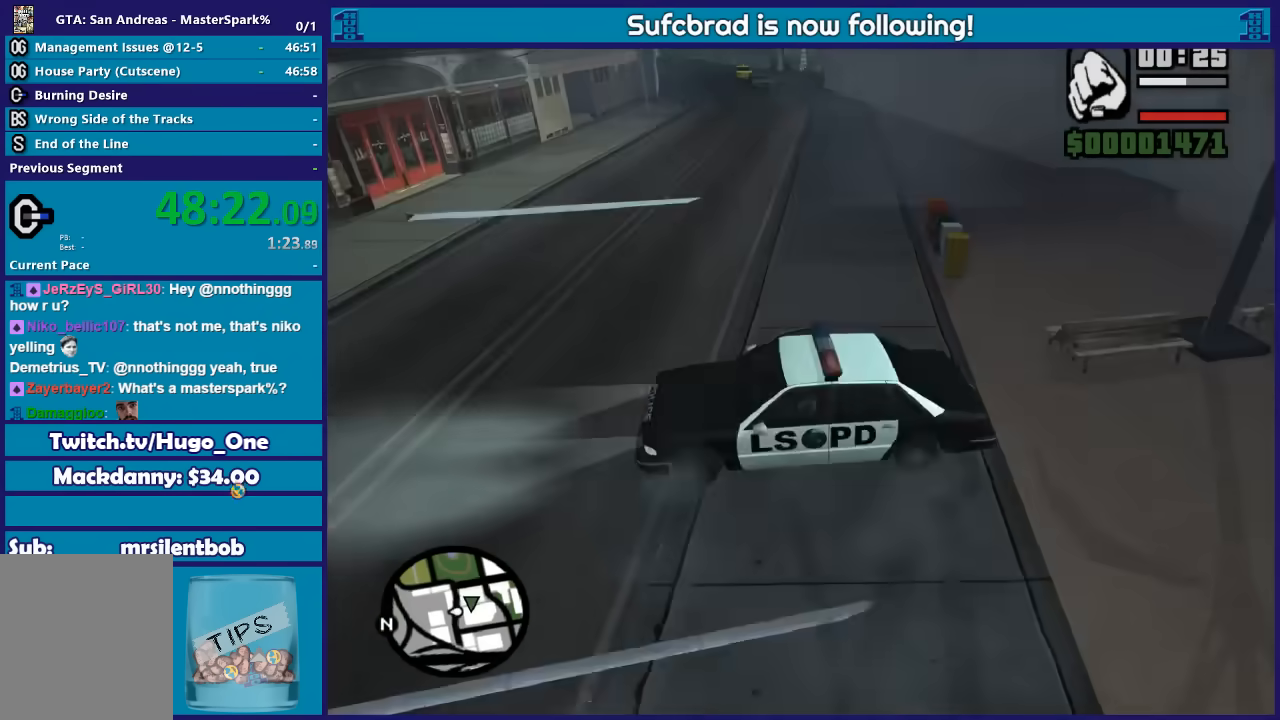
{"buttons": ["L2"], "left_stick": "right", "right_stick": "right", "button_events": [[33, "L2", "down"]]}
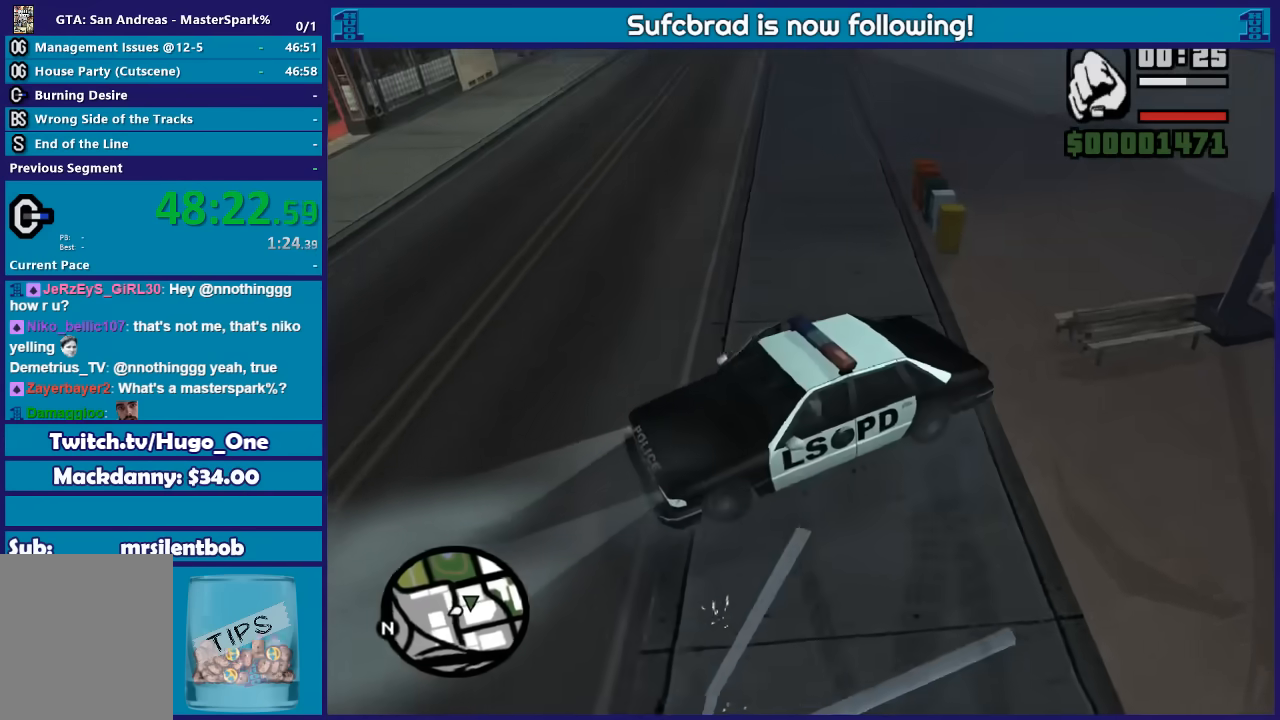
{"buttons": ["L2"], "left_stick": "right", "right_stick": "center", "button_events": []}
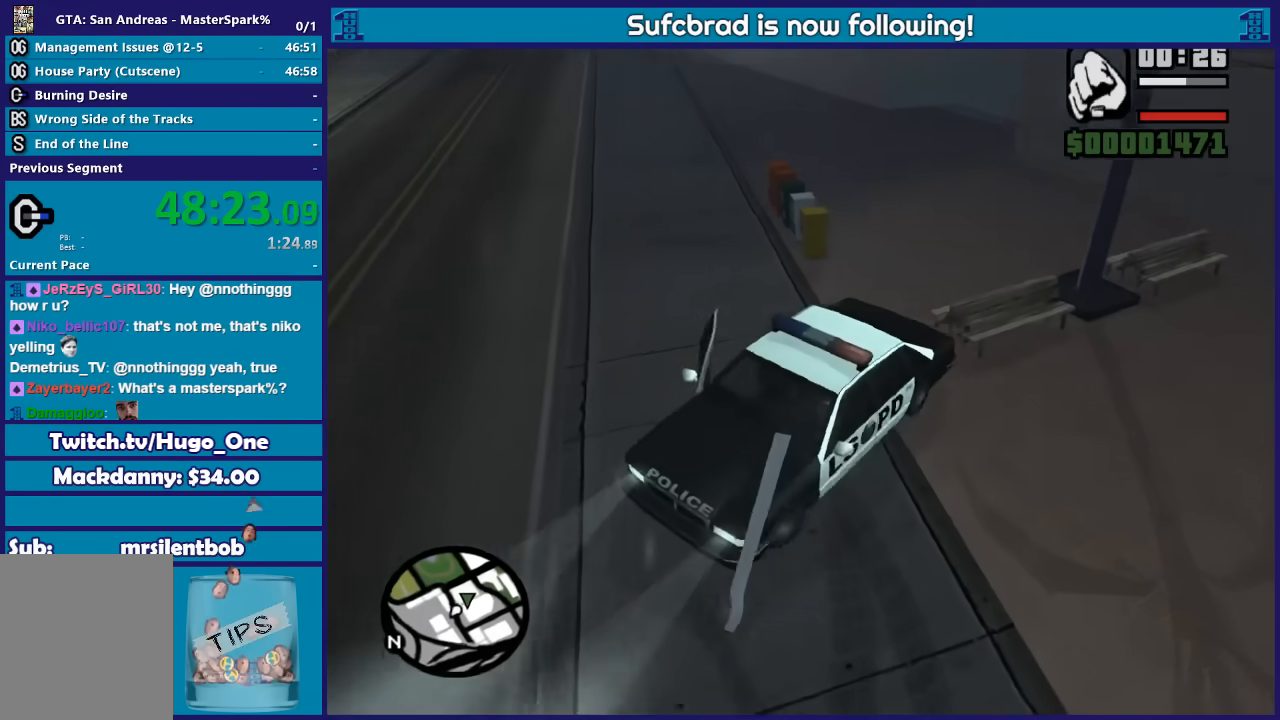
{"buttons": ["L2"], "left_stick": "left", "right_stick": "down-left", "button_events": []}
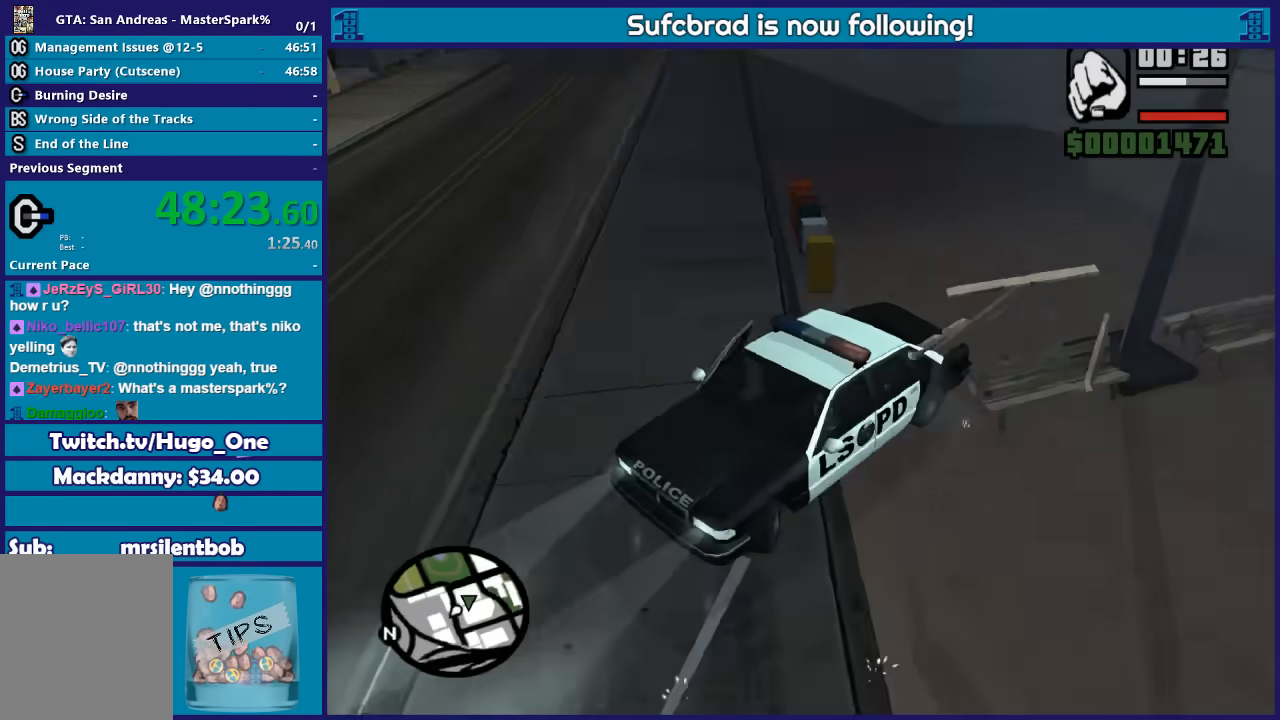
{"buttons": ["R2"], "left_stick": "right", "right_stick": "left", "button_events": [[33, "R2", "down"], [67, "L2", "up"]]}
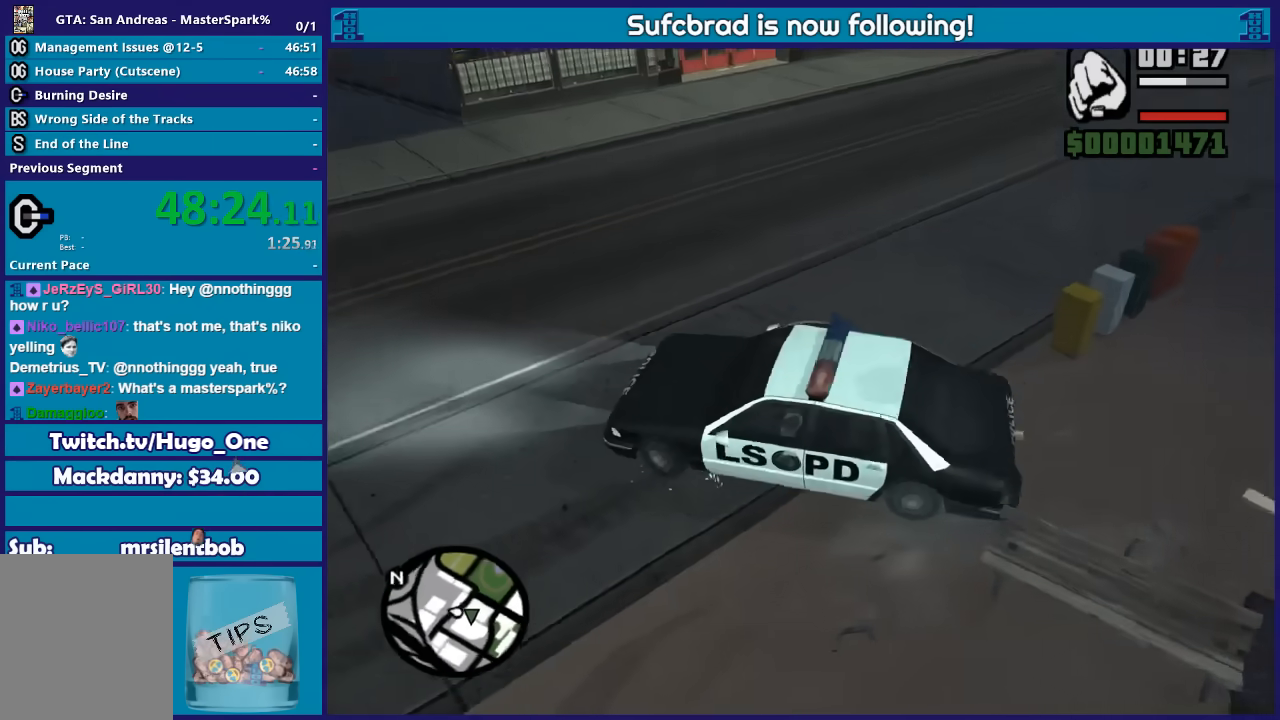
{"buttons": ["R2"], "left_stick": "right", "right_stick": "right", "button_events": []}
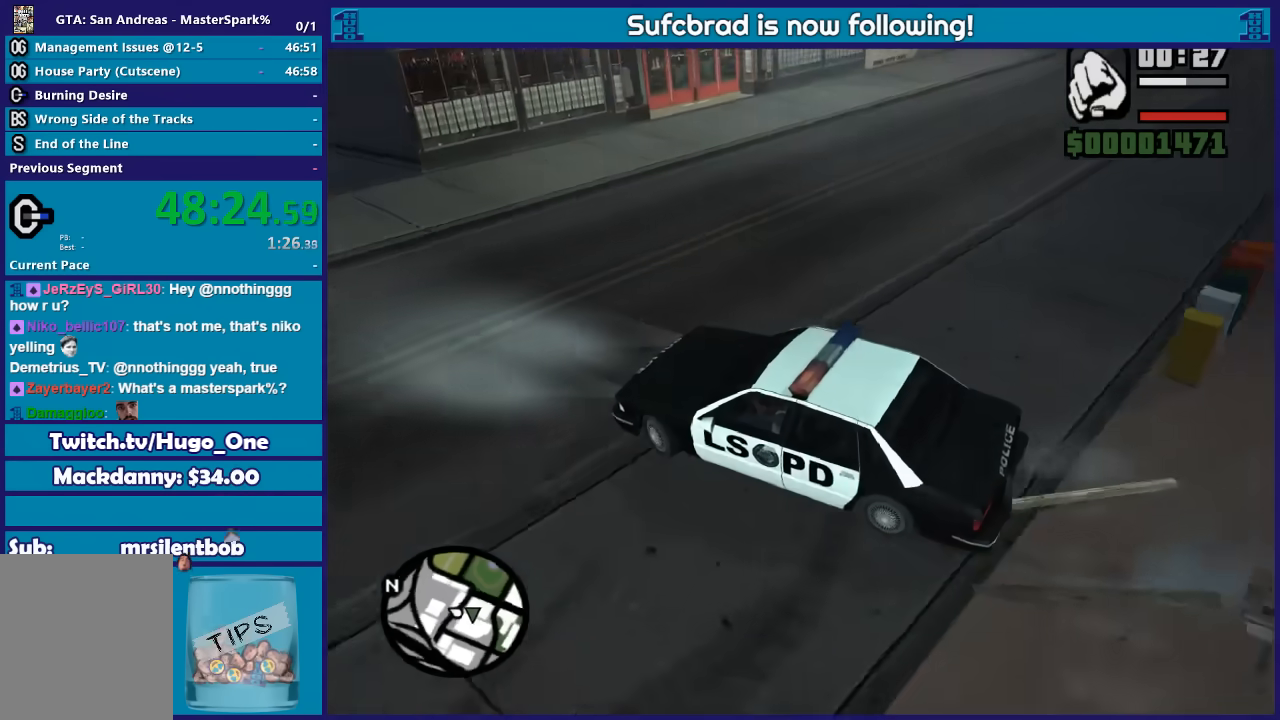
{"buttons": ["R2"], "left_stick": "right", "right_stick": "right", "button_events": []}
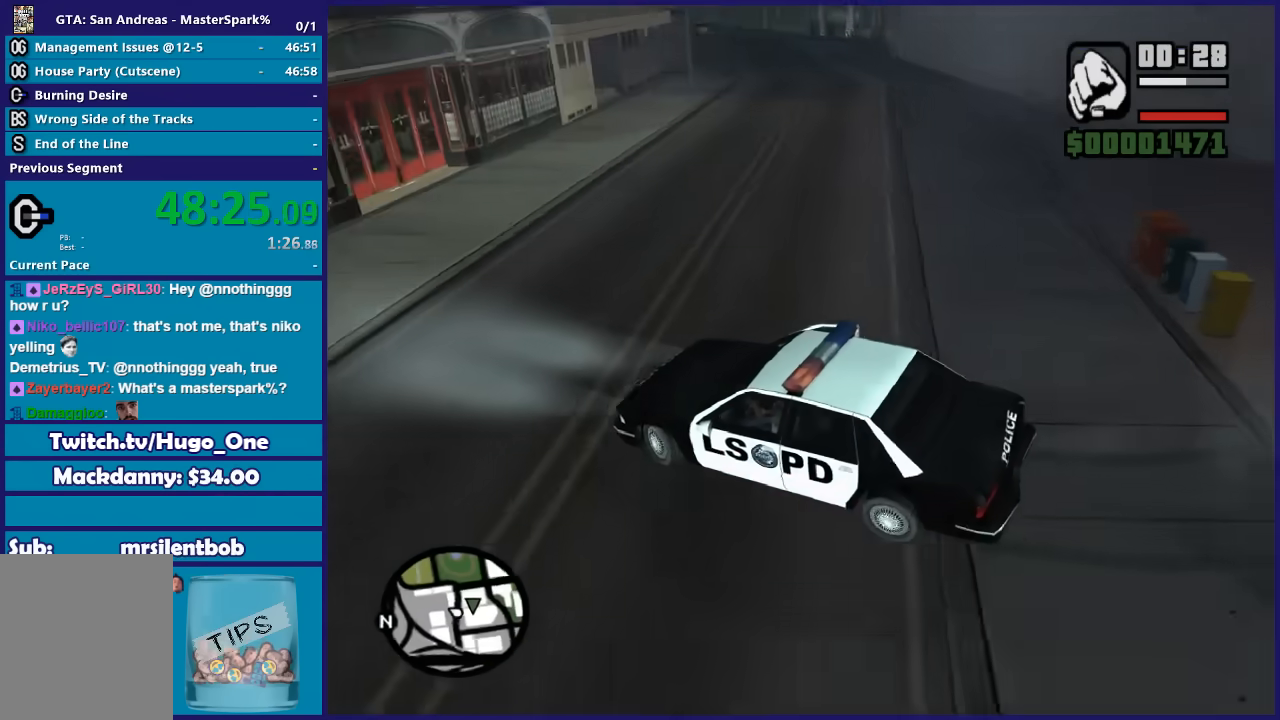
{"buttons": ["R2"], "left_stick": "right", "right_stick": "right", "button_events": [[267, "R2", "up"], [467, "R2", "down"]]}
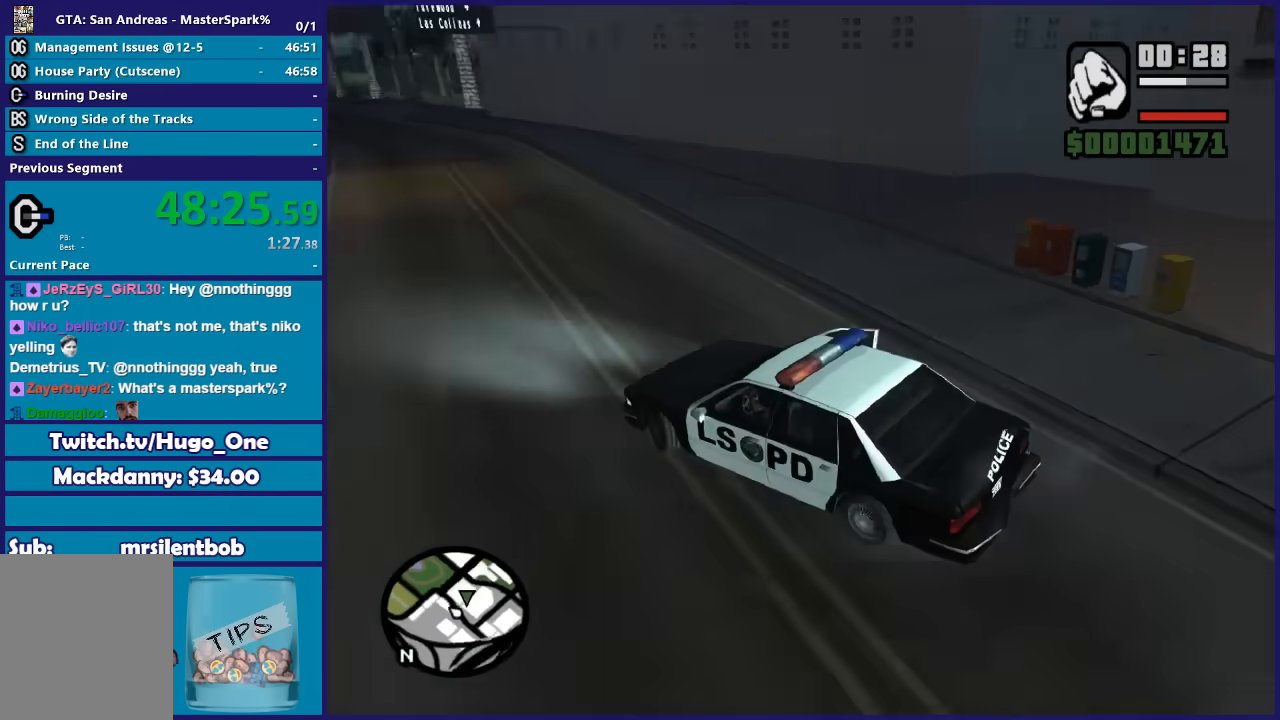
{"buttons": ["R2"], "left_stick": "right", "right_stick": "right", "button_events": []}
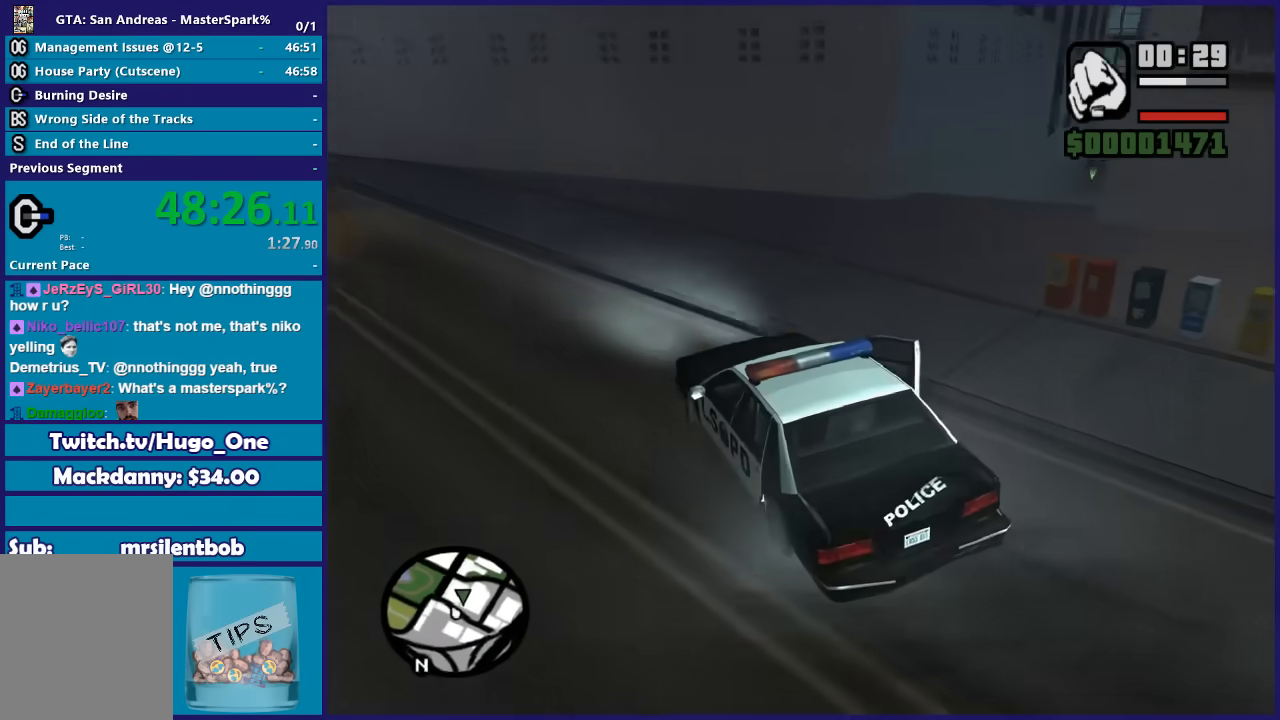
{"buttons": ["R2"], "left_stick": "right", "right_stick": "down-right", "button_events": []}
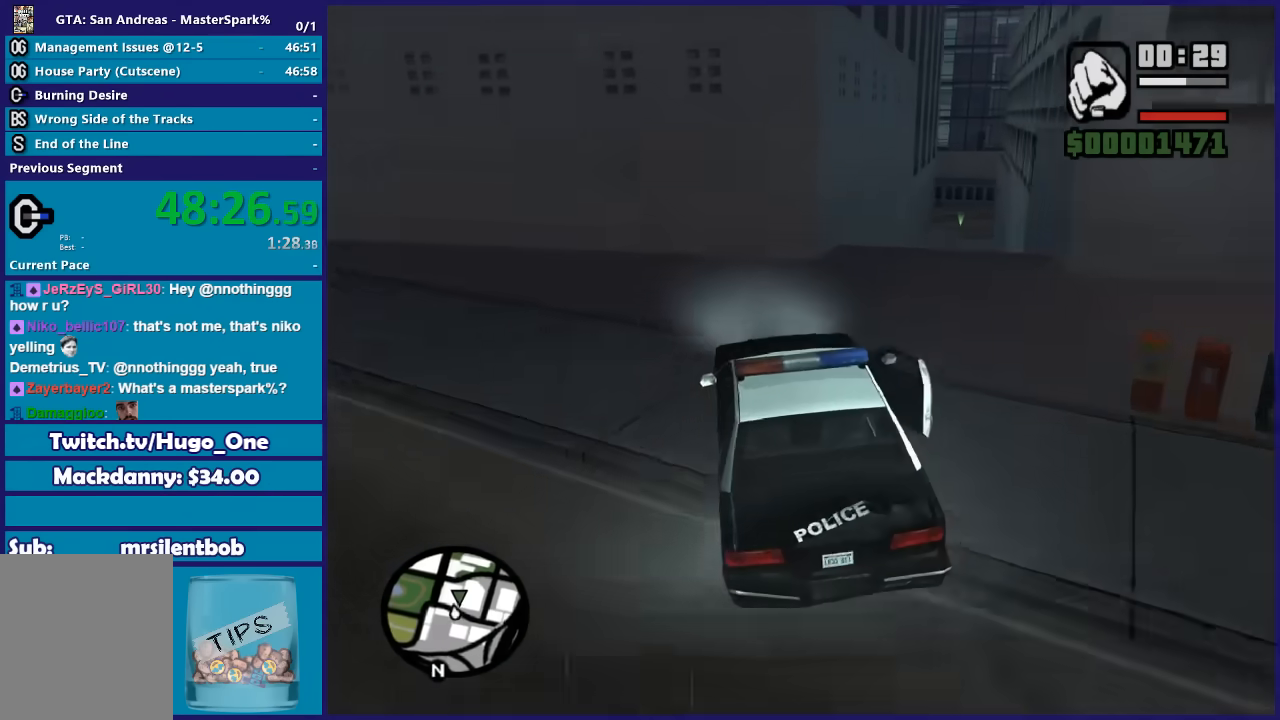
{"buttons": ["R2"], "left_stick": "left", "right_stick": "down-right", "button_events": []}
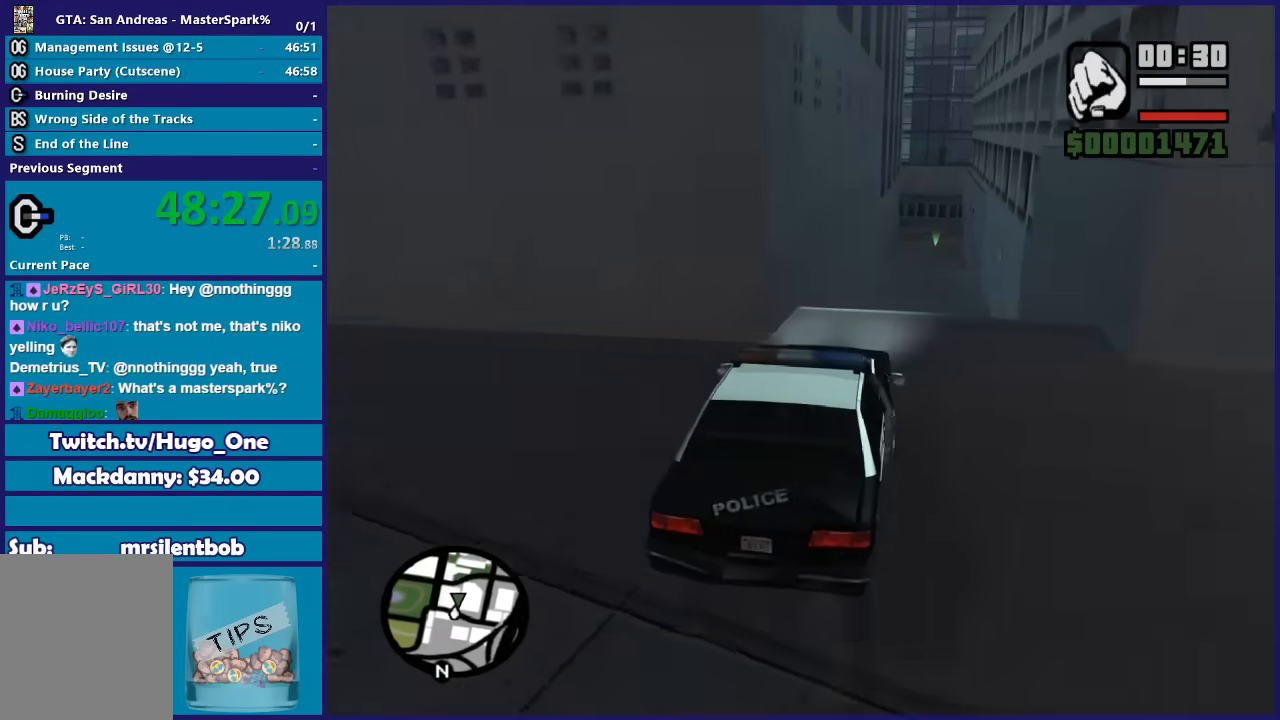
{"buttons": ["R2"], "left_stick": "center", "right_stick": "down", "button_events": []}
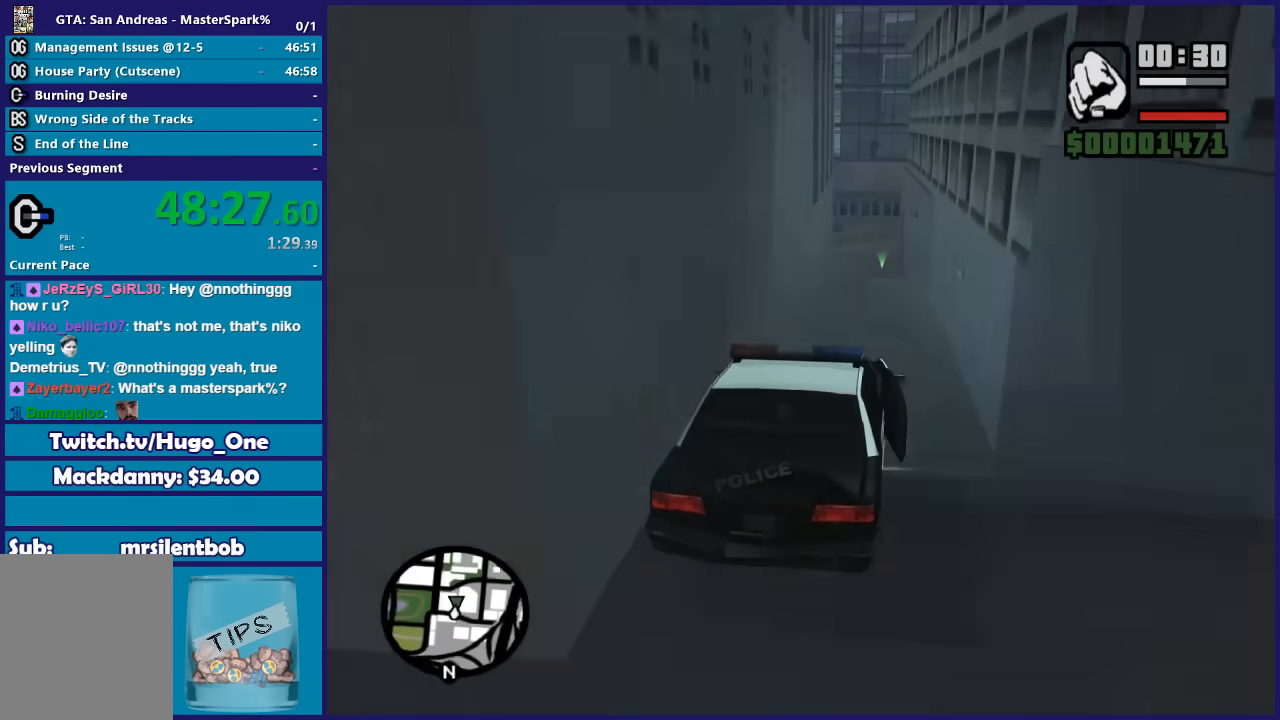
{"buttons": [], "left_stick": "down-right", "right_stick": "down", "button_events": [[467, "R2", "up"]]}
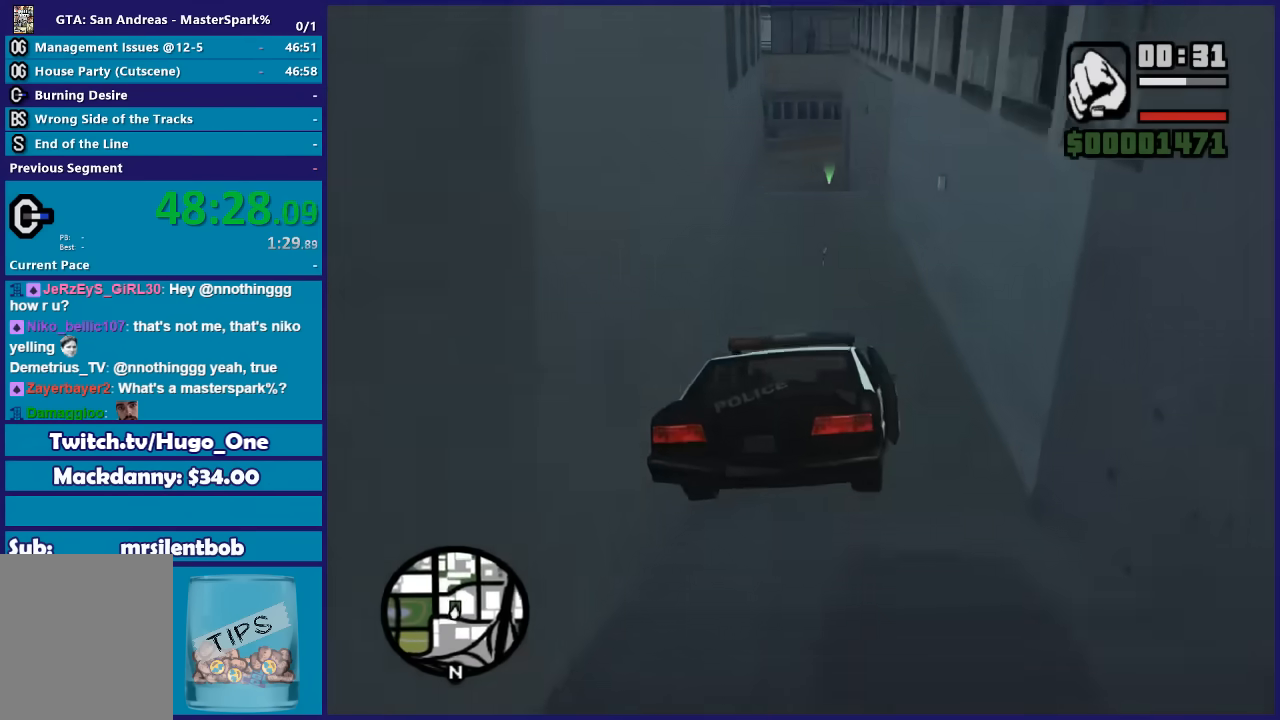
{"buttons": [], "left_stick": "left", "right_stick": "down", "button_events": []}
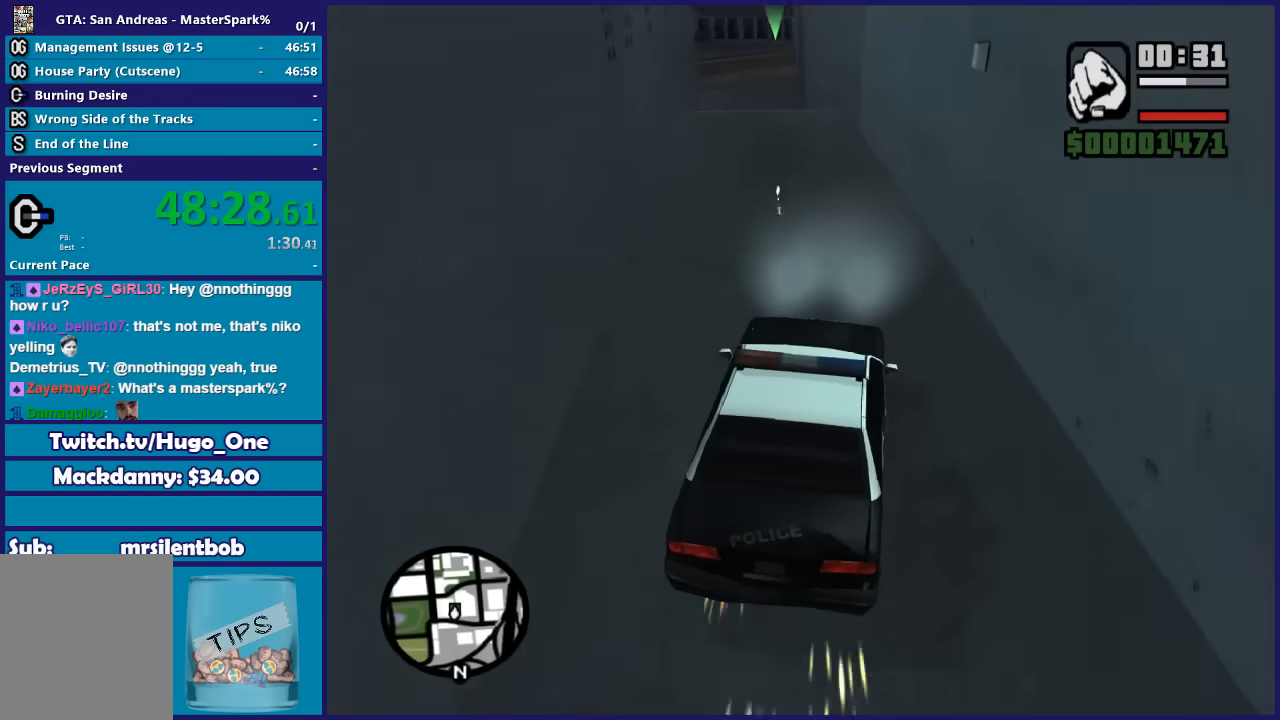
{"buttons": ["L2"], "left_stick": "down-left", "right_stick": "down-left", "button_events": [[200, "L2", "down"]]}
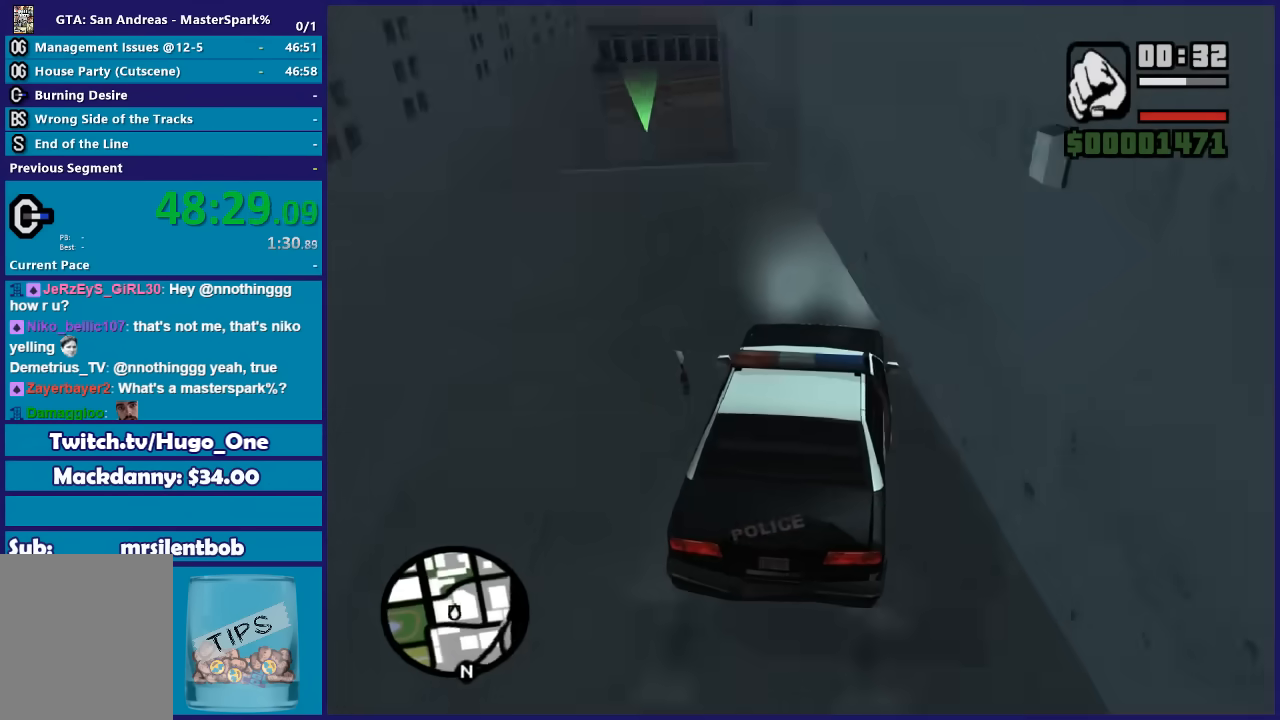
{"buttons": ["Y", "L2"], "left_stick": "center", "right_stick": "center", "button_events": [[400, "Y", "down"]]}
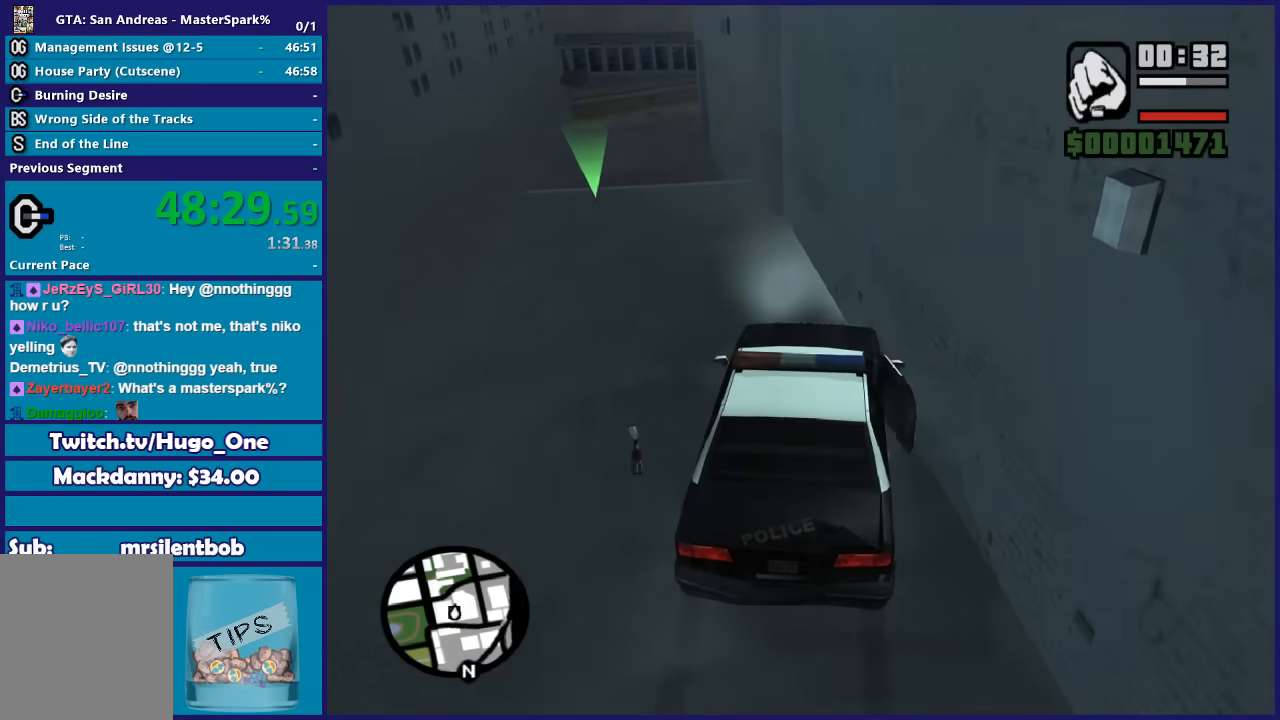
{"buttons": ["Y"], "left_stick": "down-left", "right_stick": "center", "button_events": [[33, "Y", "up"], [67, "L2", "up"], [100, "Y", "down"], [234, "Y", "up"], [300, "Y", "down"], [401, "Y", "up"], [467, "Y", "down"]]}